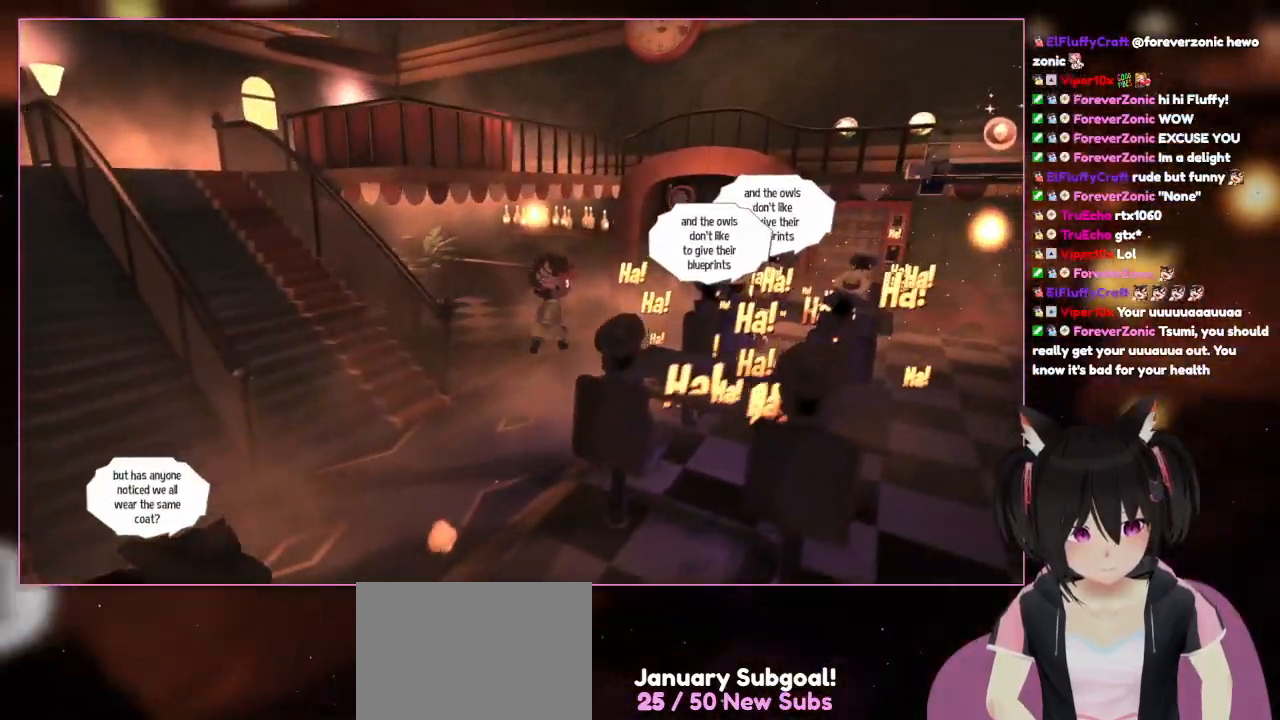
Gameplay with a controller (Nintendo layout); each line is a JSON object with the inputs held at the frame after it. "events" lists button and stick changes between this image and that frame as [ms after this image, input, new state], when the widget could be followed in between. Not read: L3 R3.
{"buttons": [], "left_stick": "up-right", "right_stick": "center", "events": [[67, "A", "down"], [267, "A", "up"]]}
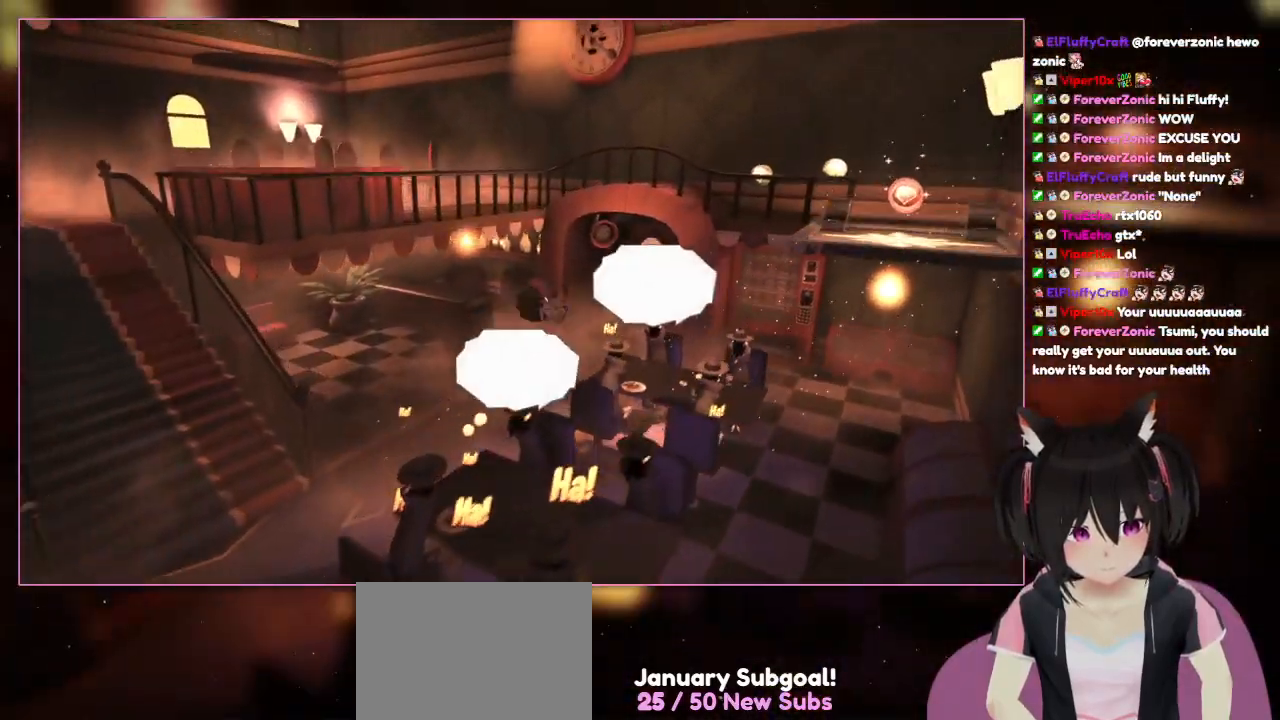
{"buttons": [], "left_stick": "up-right", "right_stick": "center", "events": [[167, "A", "down"], [367, "A", "up"]]}
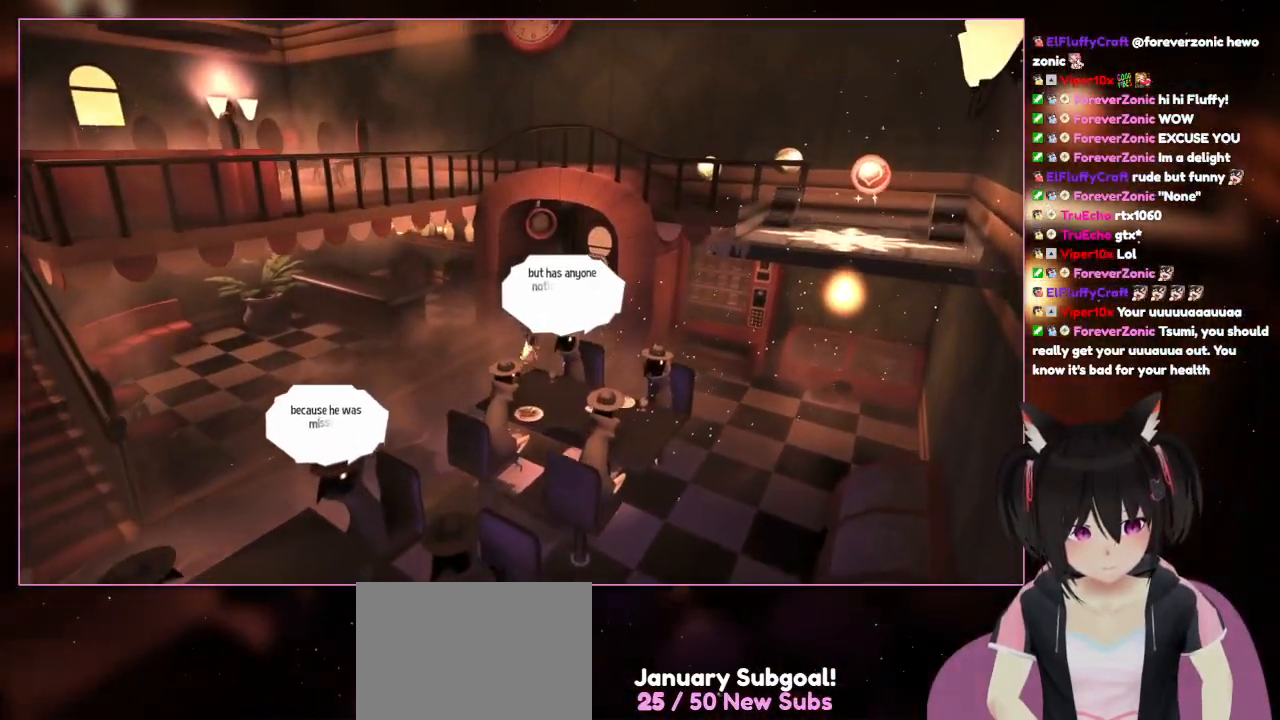
{"buttons": ["A"], "left_stick": "center", "right_stick": "center", "events": [[483, "A", "down"], [483, "left_stick", "center"]]}
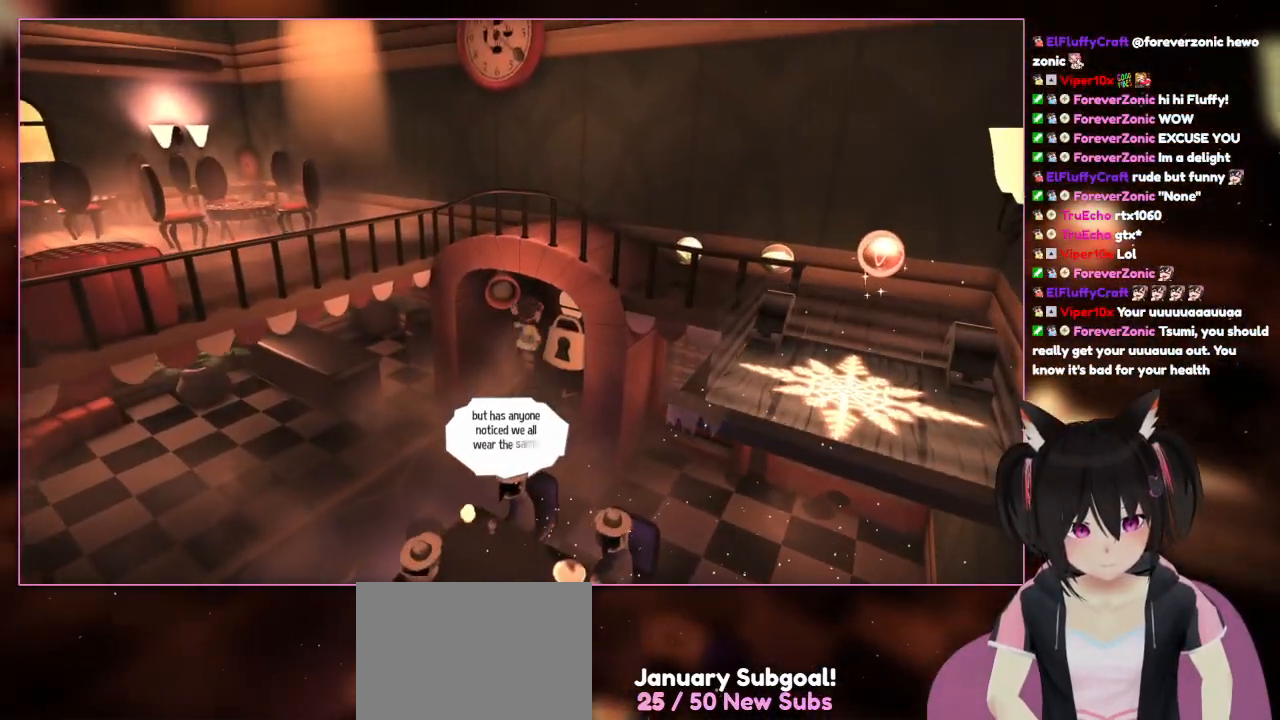
{"buttons": [], "left_stick": "down", "right_stick": "center", "events": [[167, "A", "up"], [367, "left_stick", "down"]]}
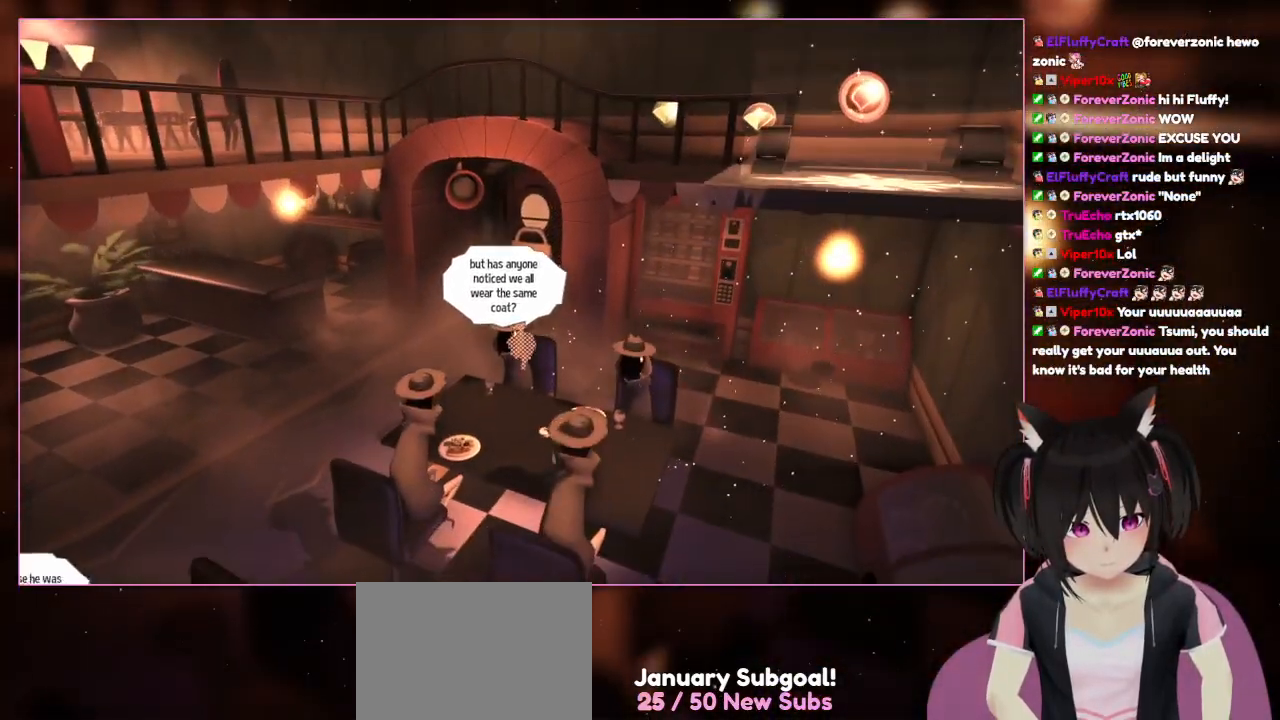
{"buttons": ["A"], "left_stick": "right", "right_stick": "center", "events": [[83, "left_stick", "center"], [83, "right_stick", "down-right"], [267, "right_stick", "center"], [483, "A", "down"], [483, "left_stick", "right"]]}
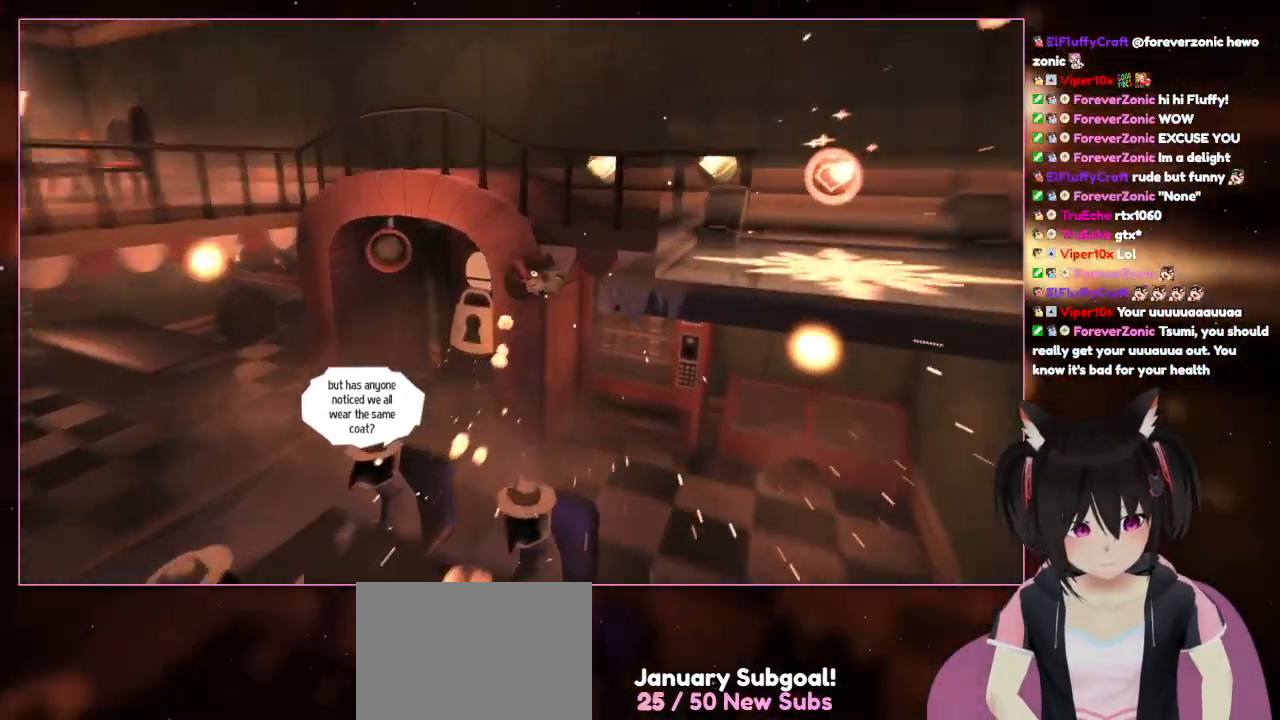
{"buttons": ["A"], "left_stick": "up-right", "right_stick": "center", "events": [[167, "left_stick", "up-right"]]}
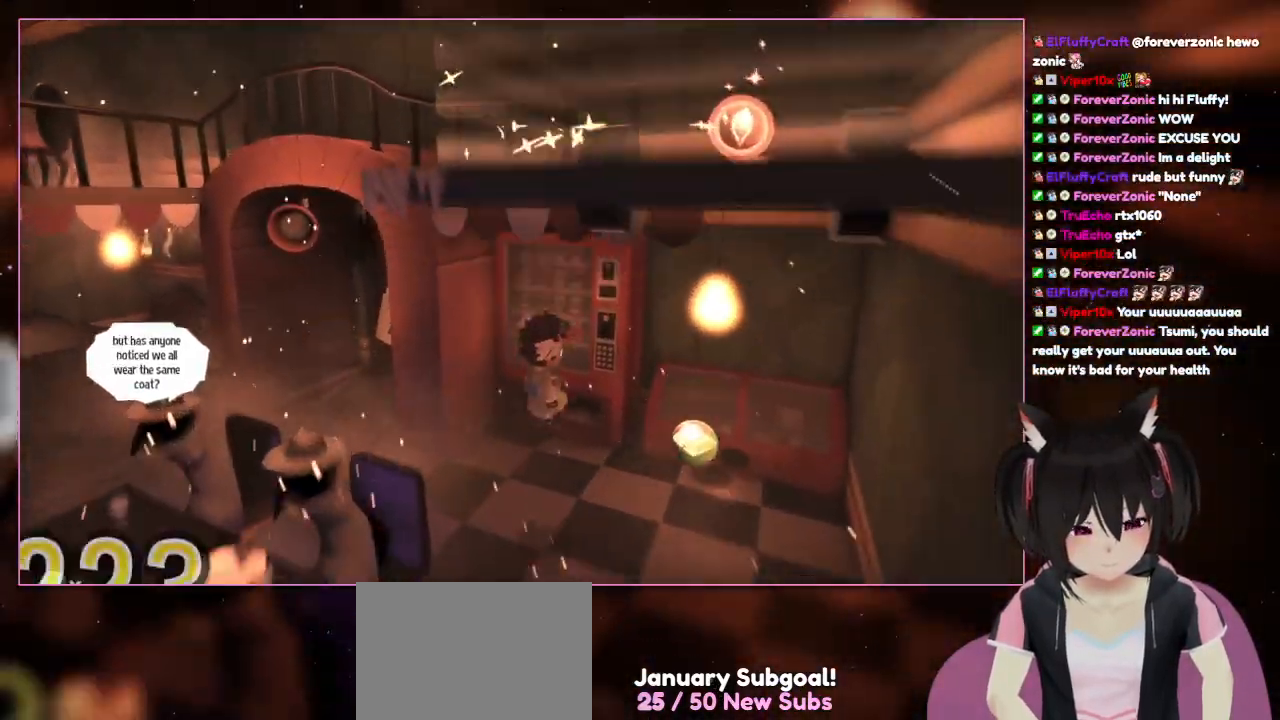
{"buttons": ["A"], "left_stick": "right", "right_stick": "center", "events": [[83, "left_stick", "down-right"], [283, "A", "up"], [283, "left_stick", "down"], [483, "A", "down"], [483, "left_stick", "right"]]}
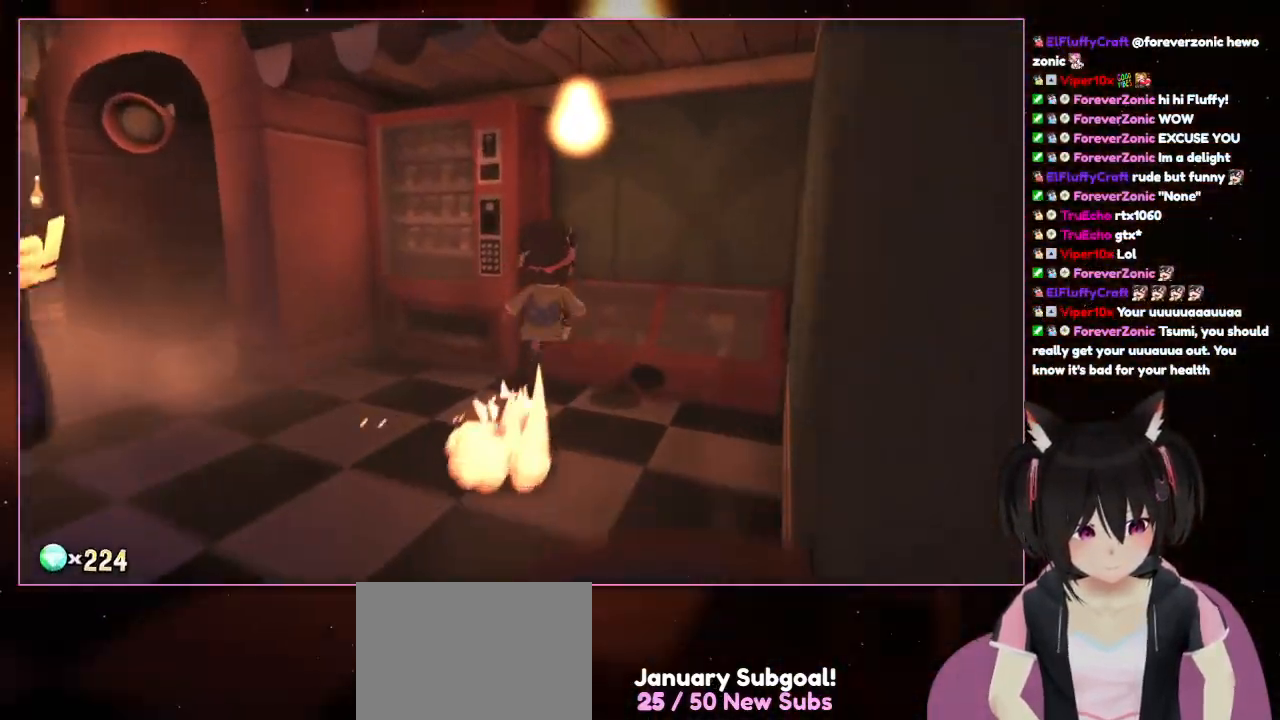
{"buttons": ["A"], "left_stick": "up", "right_stick": "center", "events": [[183, "A", "up"], [183, "left_stick", "up"], [367, "A", "down"]]}
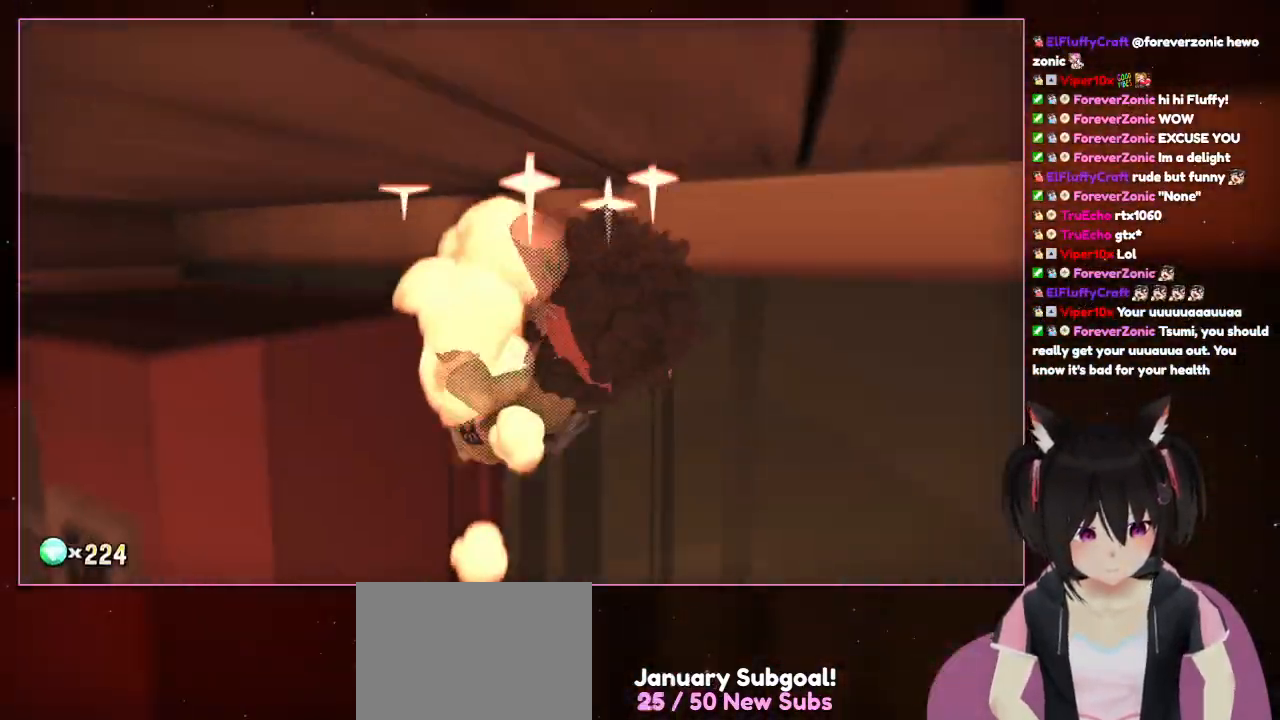
{"buttons": [], "left_stick": "down-left", "right_stick": "center", "events": [[67, "A", "up"], [267, "A", "down"], [267, "left_stick", "left"], [483, "A", "up"], [483, "left_stick", "down-left"]]}
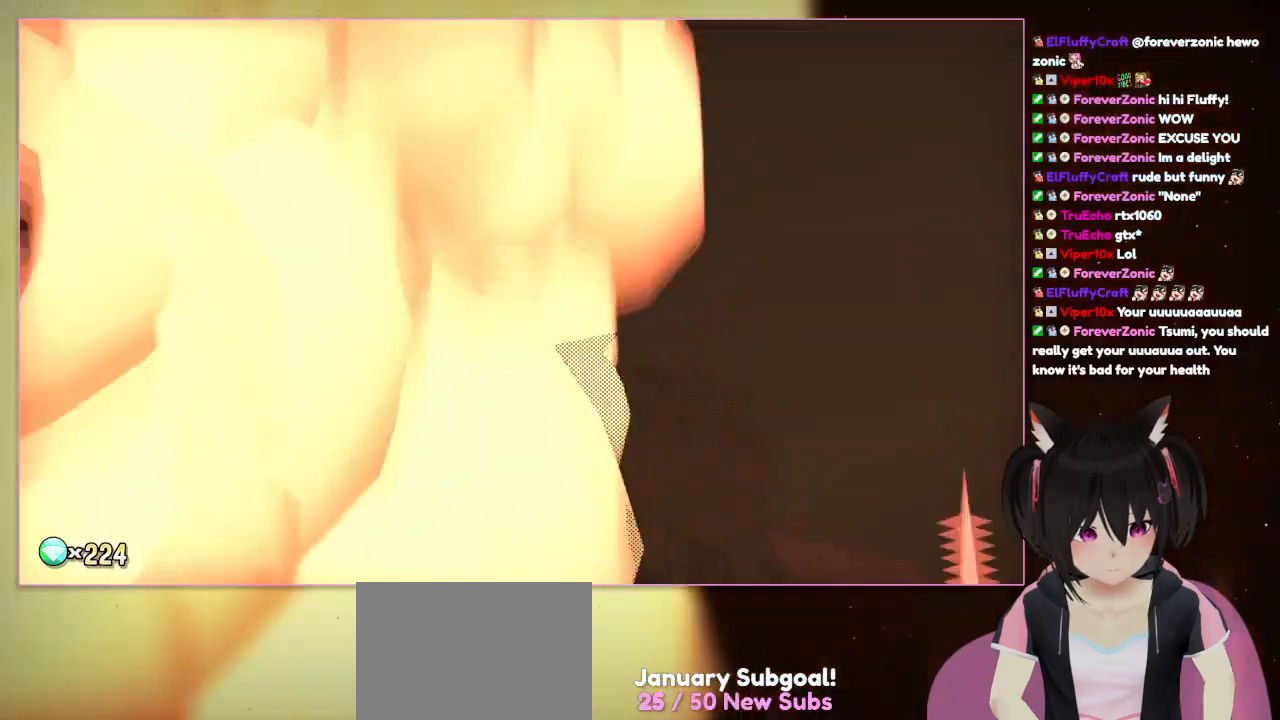
{"buttons": [], "left_stick": "down", "right_stick": "center", "events": [[383, "left_stick", "down"]]}
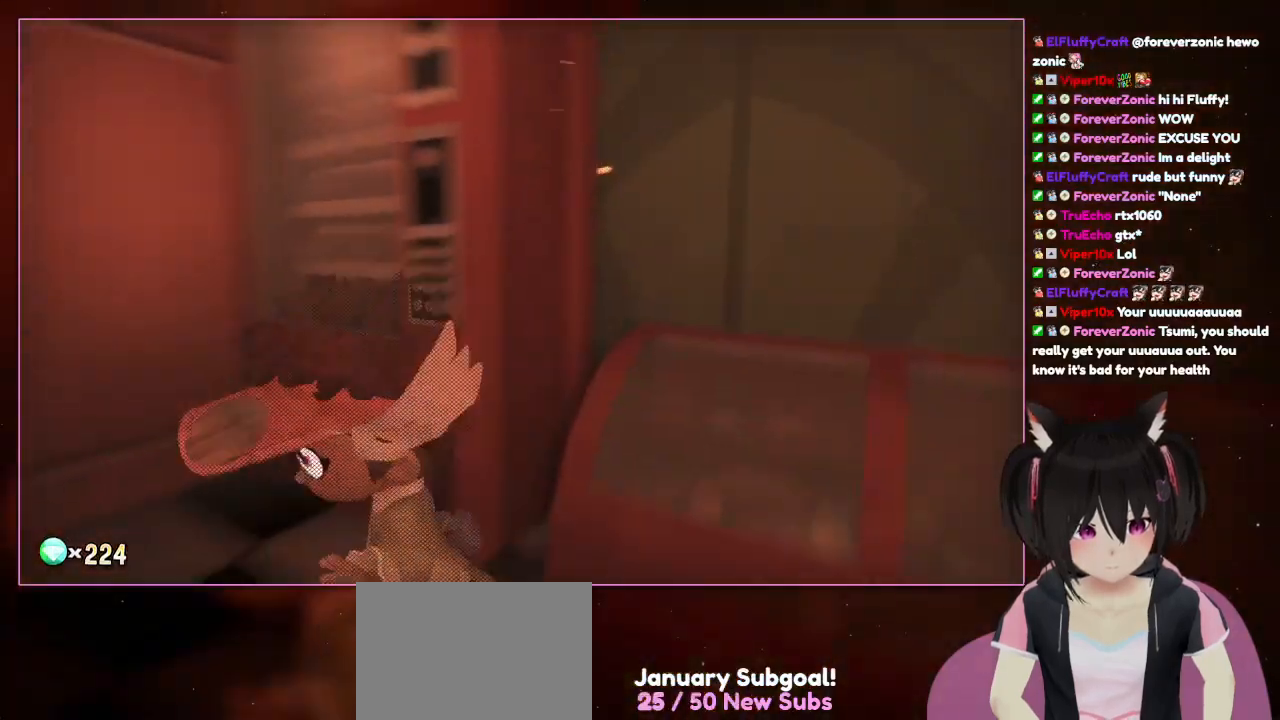
{"buttons": [], "left_stick": "up-left", "right_stick": "left", "events": [[267, "left_stick", "down-left"], [267, "right_stick", "down-left"], [467, "right_stick", "left"], [483, "left_stick", "up-left"]]}
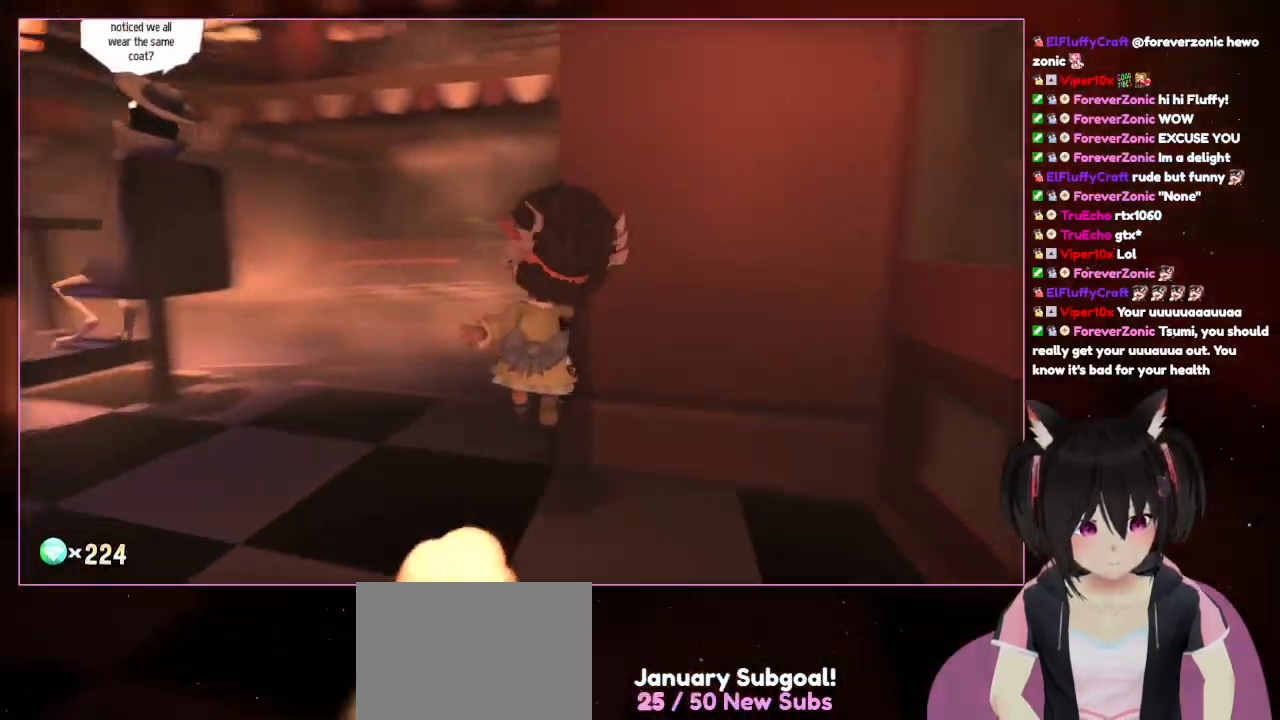
{"buttons": [], "left_stick": "up", "right_stick": "left", "events": [[167, "left_stick", "up"]]}
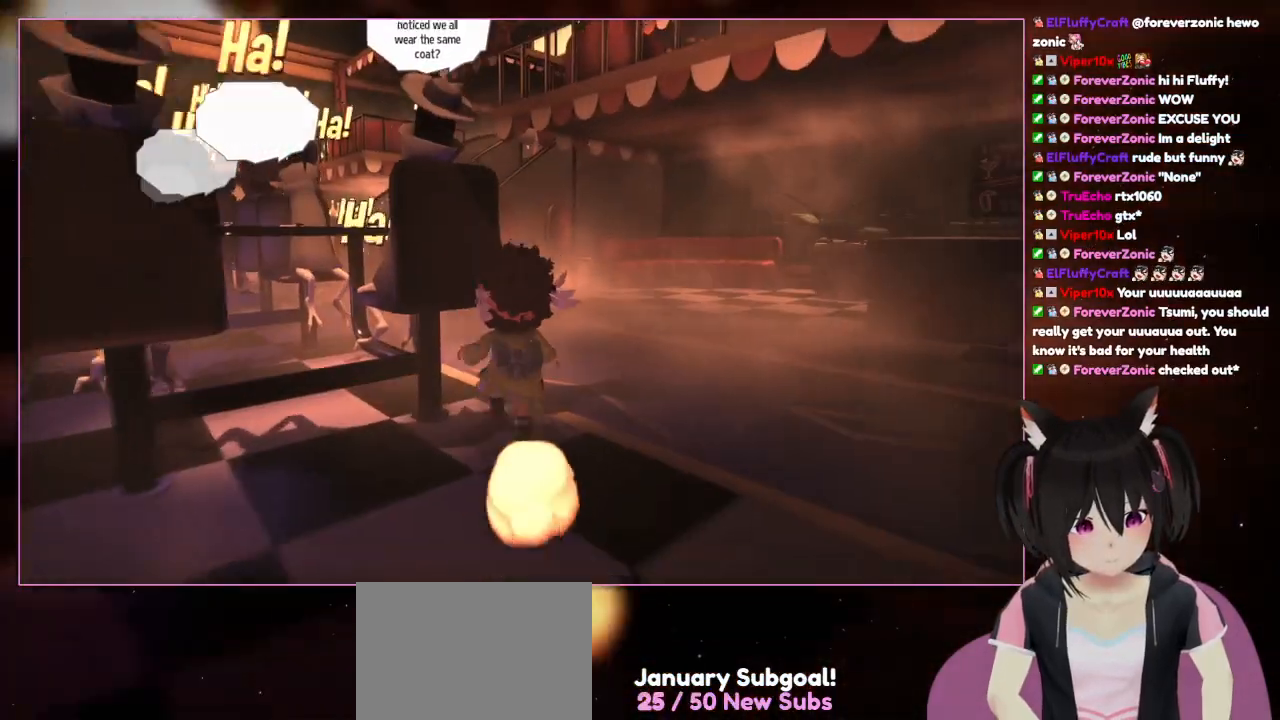
{"buttons": [], "left_stick": "up", "right_stick": "center", "events": [[83, "left_stick", "up-left"], [283, "left_stick", "up"], [283, "right_stick", "center"]]}
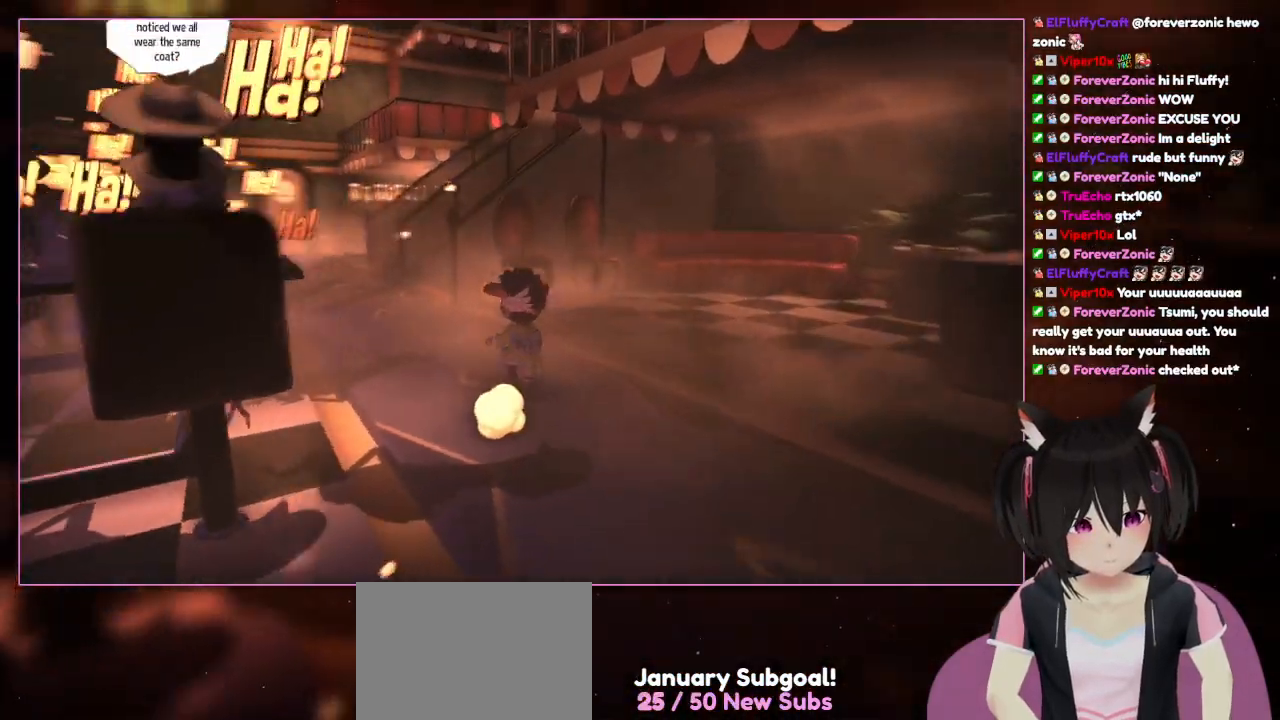
{"buttons": [], "left_stick": "up-left", "right_stick": "left", "events": [[183, "right_stick", "left"], [383, "left_stick", "up-left"]]}
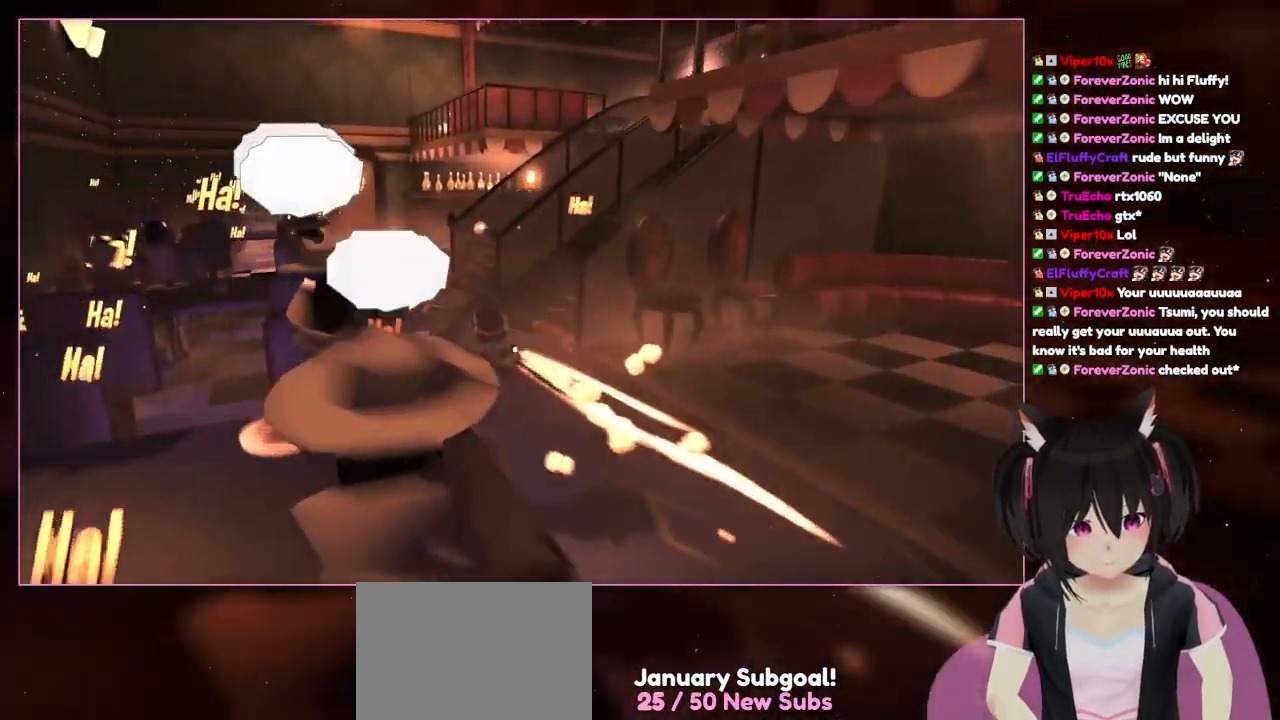
{"buttons": [], "left_stick": "up-right", "right_stick": "center", "events": [[83, "R2", "down"], [83, "right_stick", "center"], [483, "R2", "up"], [483, "left_stick", "up-right"]]}
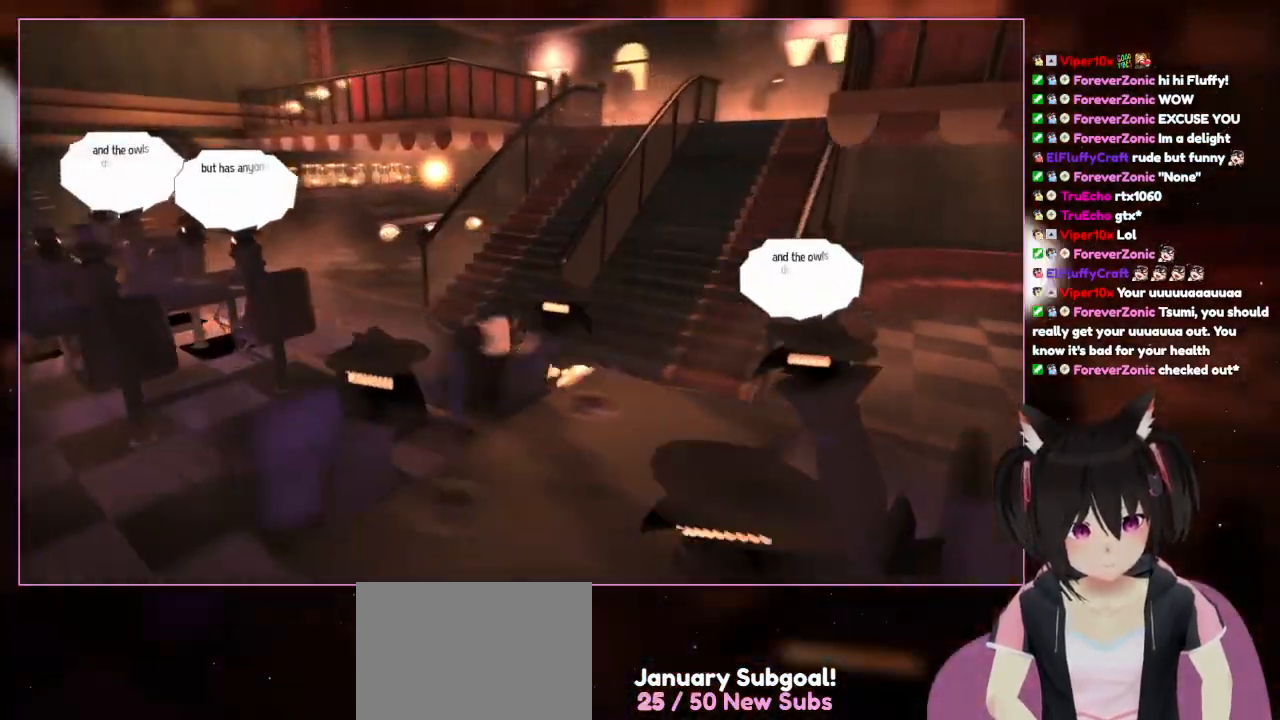
{"buttons": ["L1", "L2"], "left_stick": "up-right", "right_stick": "down-right", "events": [[183, "right_stick", "down-right"], [383, "L1", "down"], [383, "L2", "down"]]}
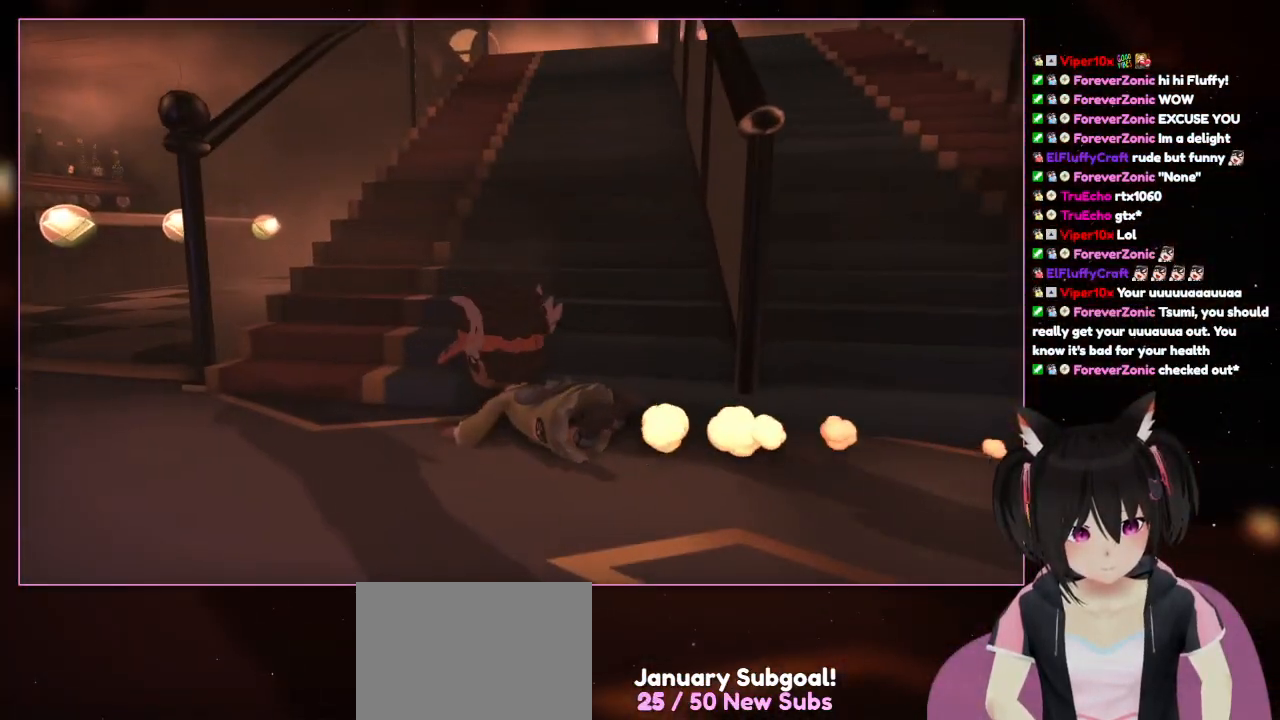
{"buttons": [], "left_stick": "up", "right_stick": "center", "events": [[83, "left_stick", "up"], [283, "right_stick", "center"], [483, "L1", "up"], [483, "L2", "up"]]}
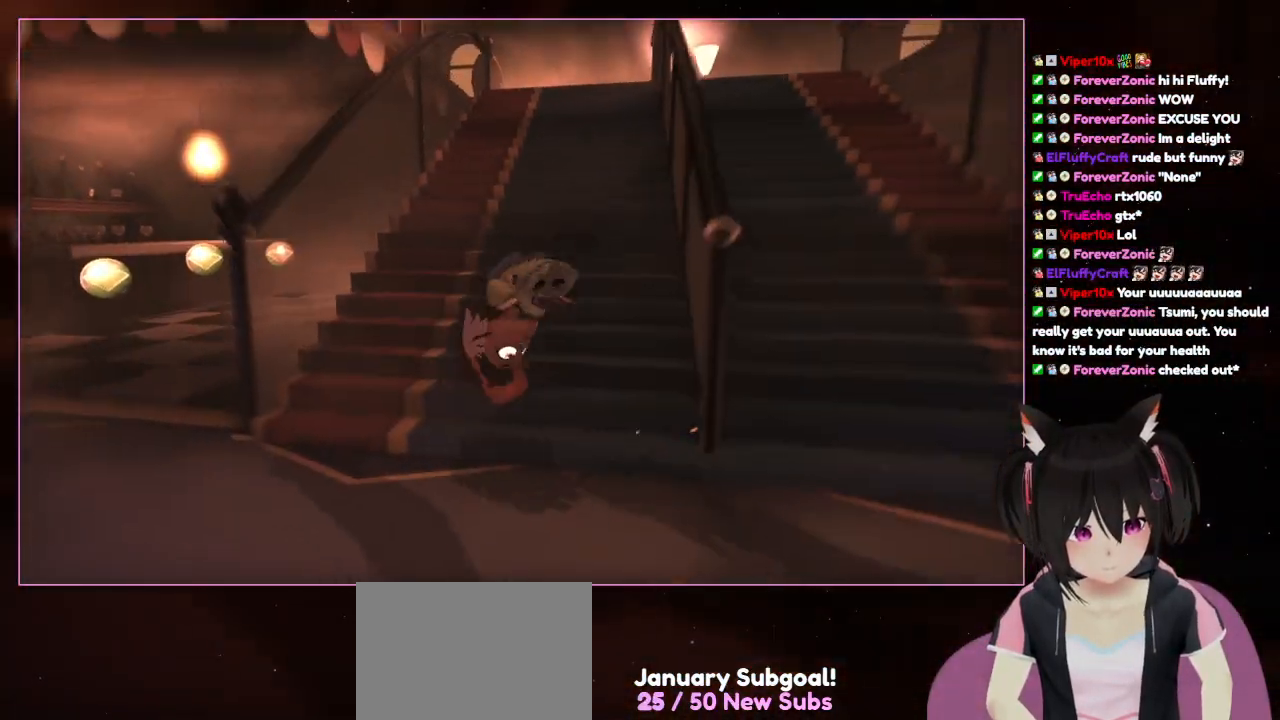
{"buttons": [], "left_stick": "up", "right_stick": "center", "events": []}
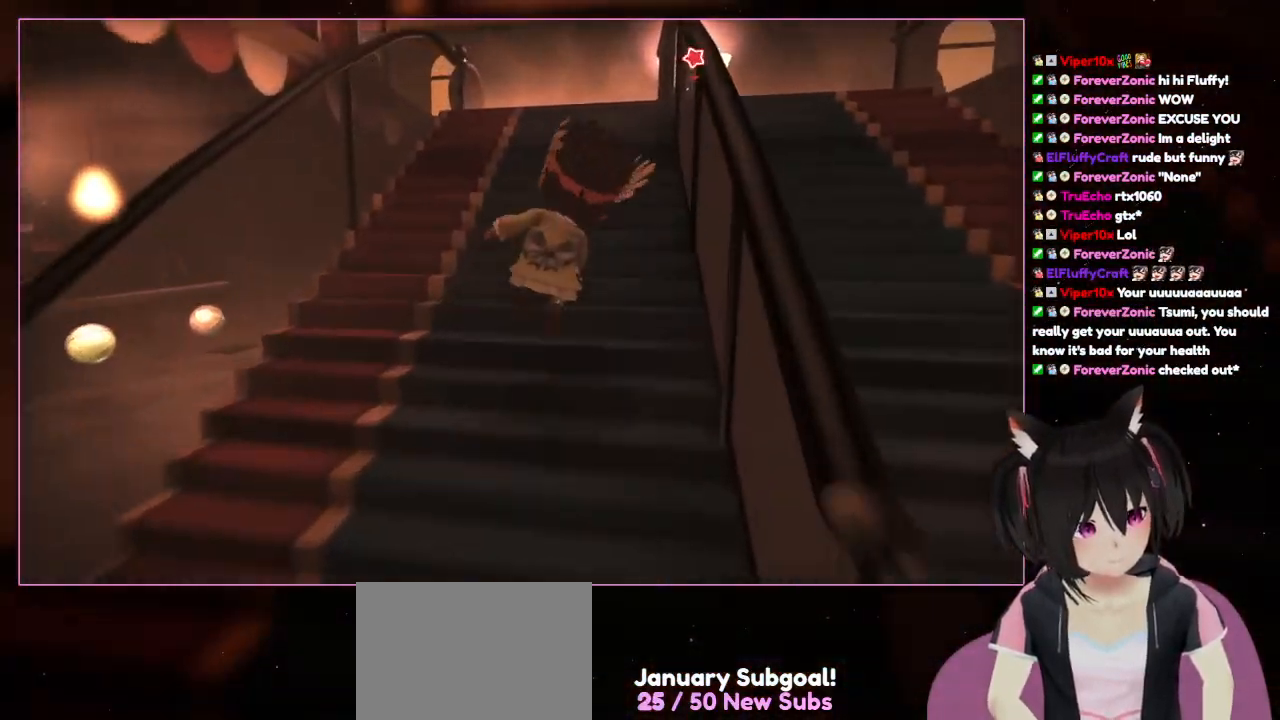
{"buttons": ["L2"], "left_stick": "up", "right_stick": "center", "events": [[283, "left_stick", "up-right"], [483, "L2", "down"], [483, "left_stick", "up"]]}
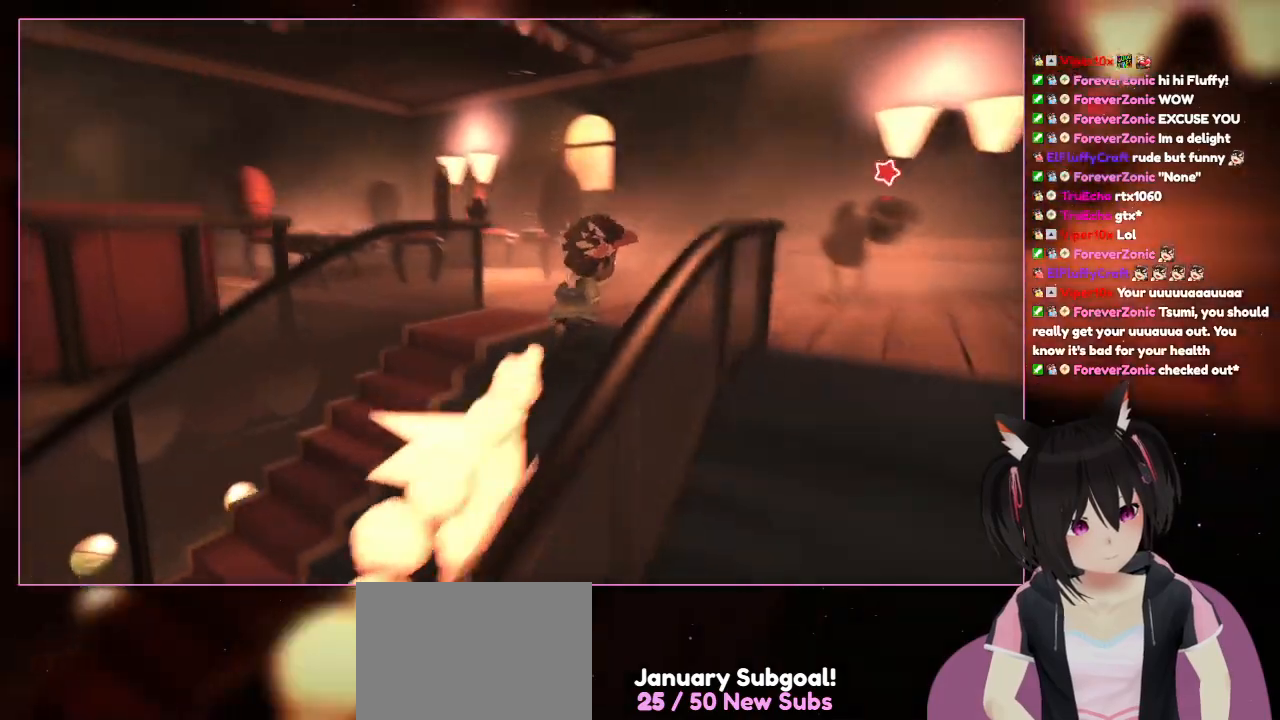
{"buttons": ["L2"], "left_stick": "up-right", "right_stick": "left", "events": [[67, "right_stick", "down"], [183, "right_stick", "down-left"], [383, "left_stick", "up-right"], [383, "right_stick", "left"]]}
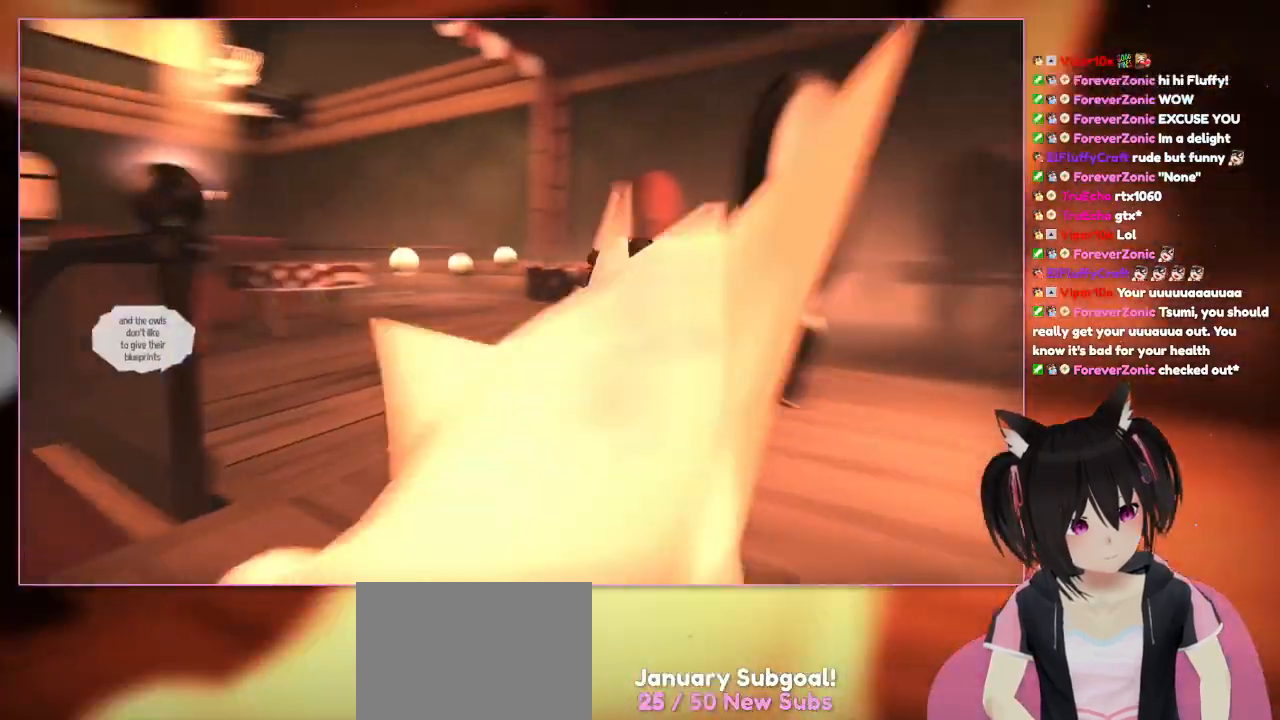
{"buttons": ["L2"], "left_stick": "up", "right_stick": "left", "events": [[83, "left_stick", "up"]]}
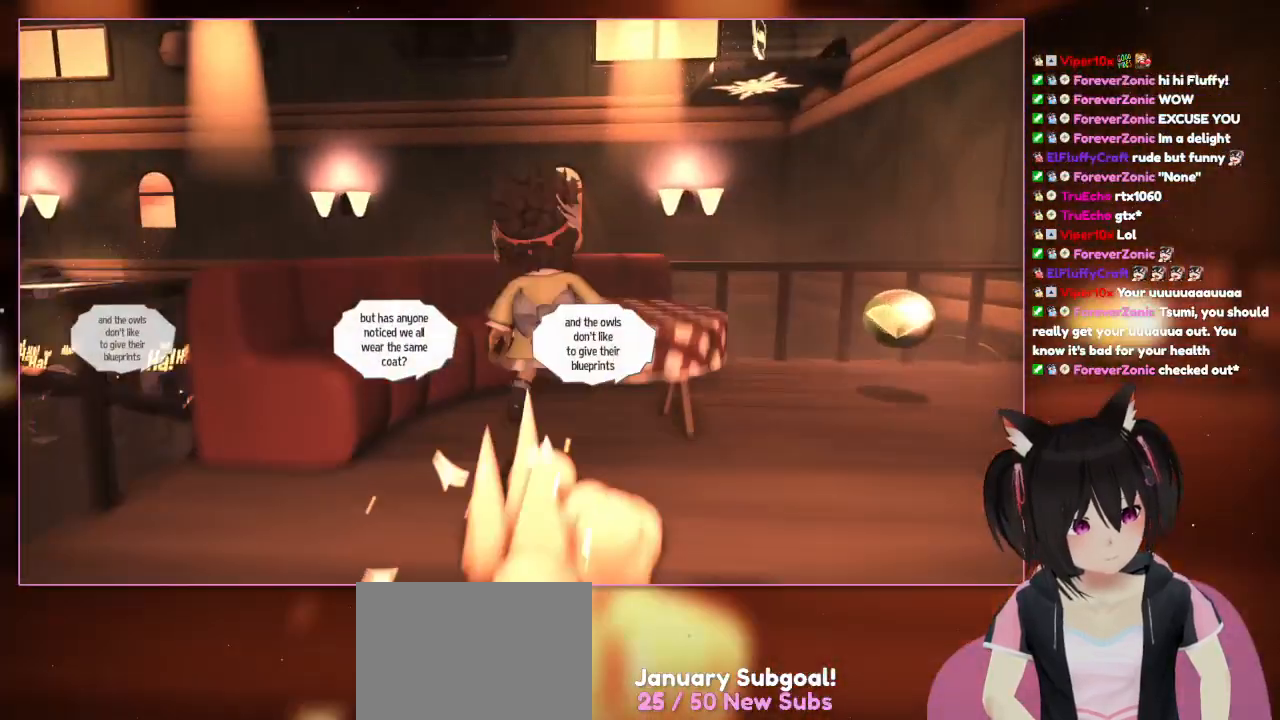
{"buttons": ["A"], "left_stick": "up-right", "right_stick": "center", "events": [[183, "right_stick", "center"], [367, "left_stick", "up-right"], [383, "A", "down"], [383, "L2", "up"]]}
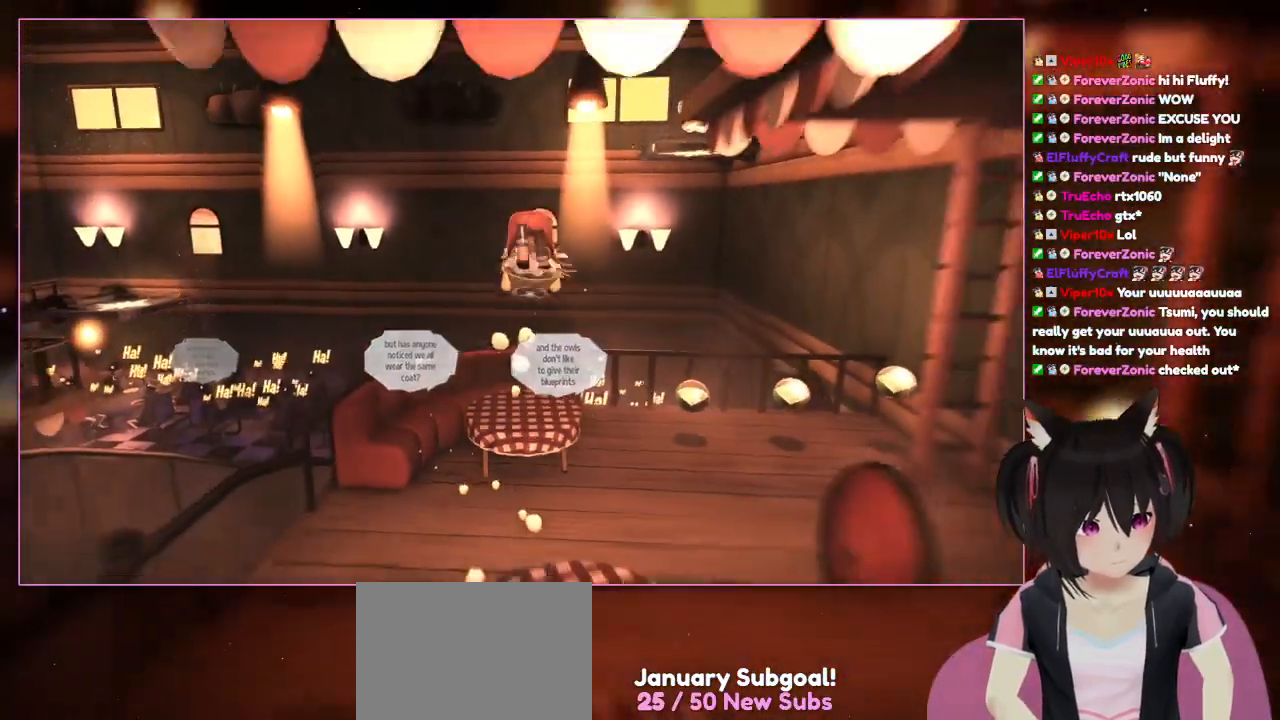
{"buttons": [], "left_stick": "down-right", "right_stick": "center", "events": [[83, "left_stick", "down"], [483, "A", "up"], [483, "left_stick", "down-right"]]}
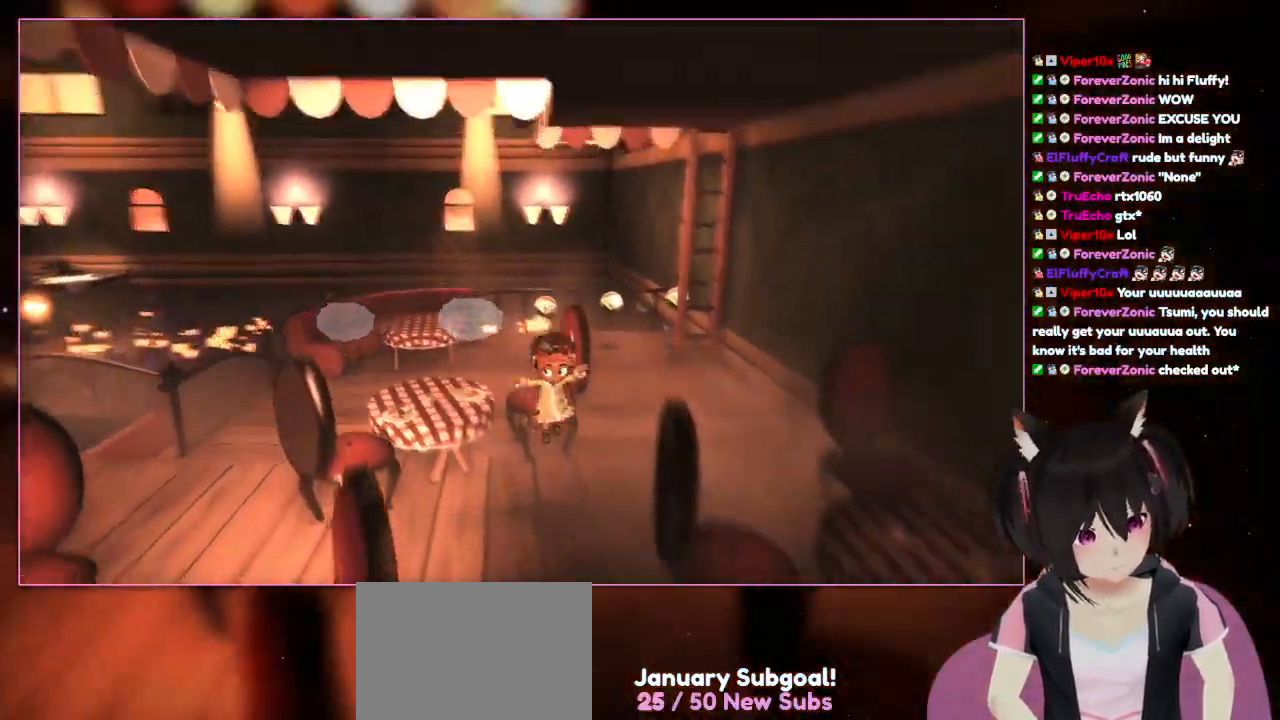
{"buttons": [], "left_stick": "center", "right_stick": "down-right", "events": [[183, "left_stick", "center"], [183, "right_stick", "down-right"]]}
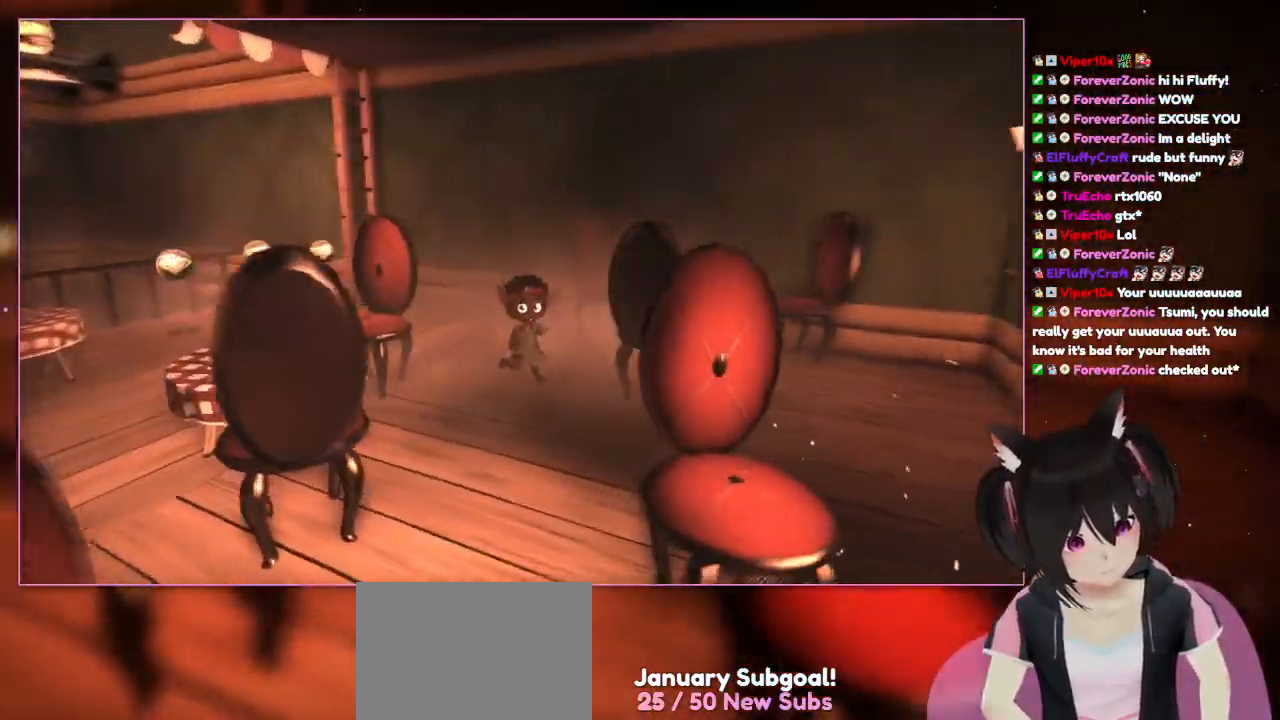
{"buttons": [], "left_stick": "center", "right_stick": "center", "events": [[483, "right_stick", "center"]]}